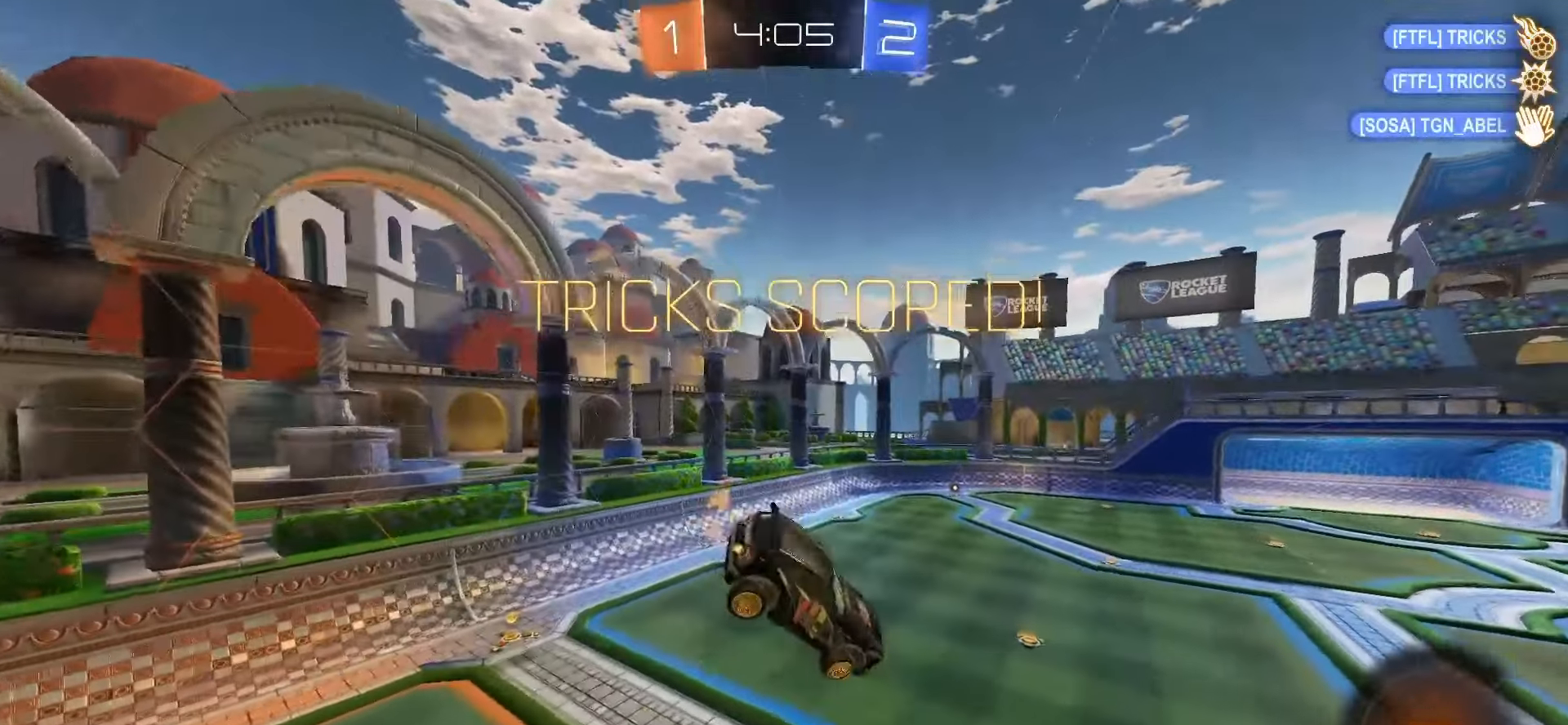
Gameplay with a controller (PlayStation layout); each line is a JSON object with the inputs held at the frame after it. "events" lists button and stick changes between this image and that frame as [ms after this image, input, new state], when the widget could be followed in between. Not read: L3 R3 SELECT TOUCHPAD right_stick.
{"buttons": ["R2"], "left_stick": "center", "events": [[17, "left_stick", "center"]]}
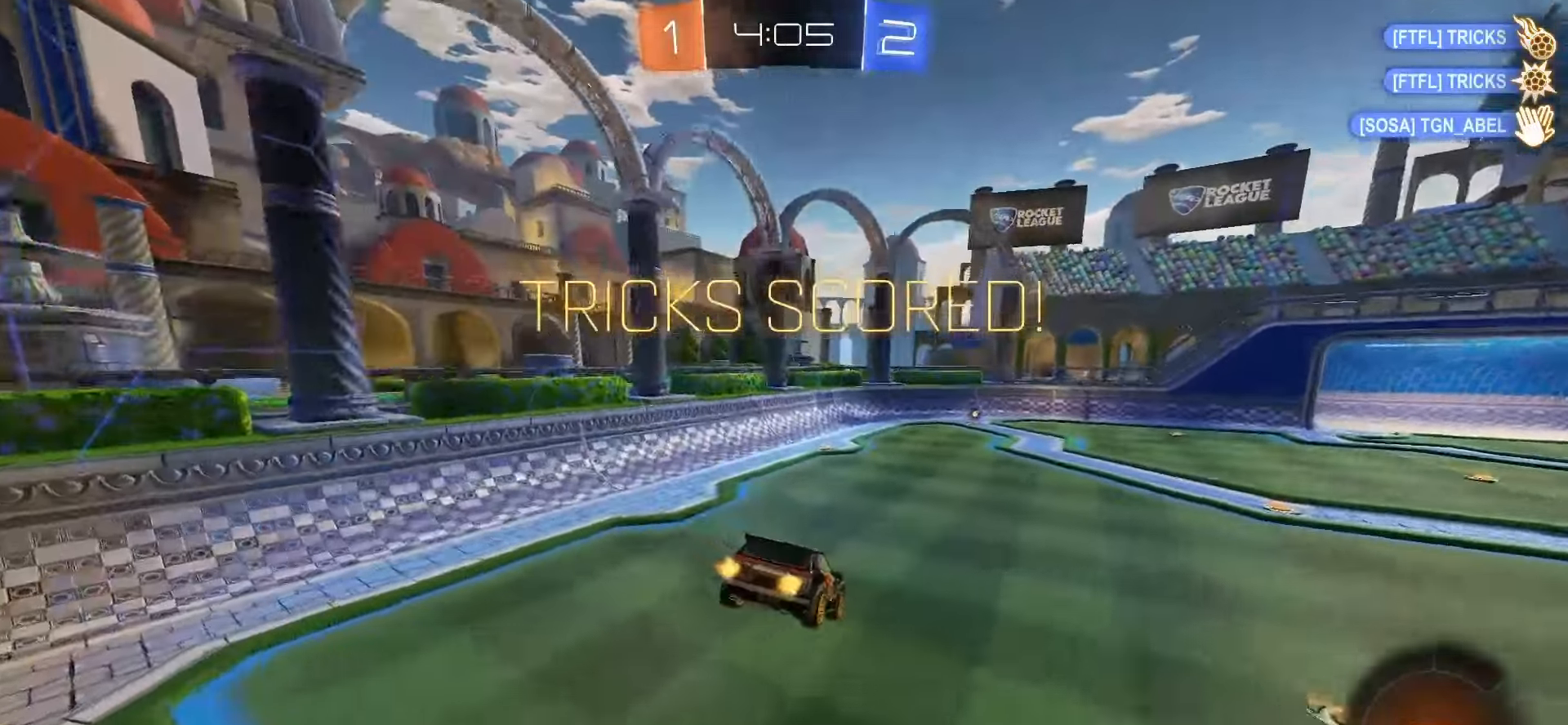
{"buttons": ["R2"], "left_stick": "right", "events": [[67, "left_stick", "down"], [167, "left_stick", "down-right"], [267, "left_stick", "right"]]}
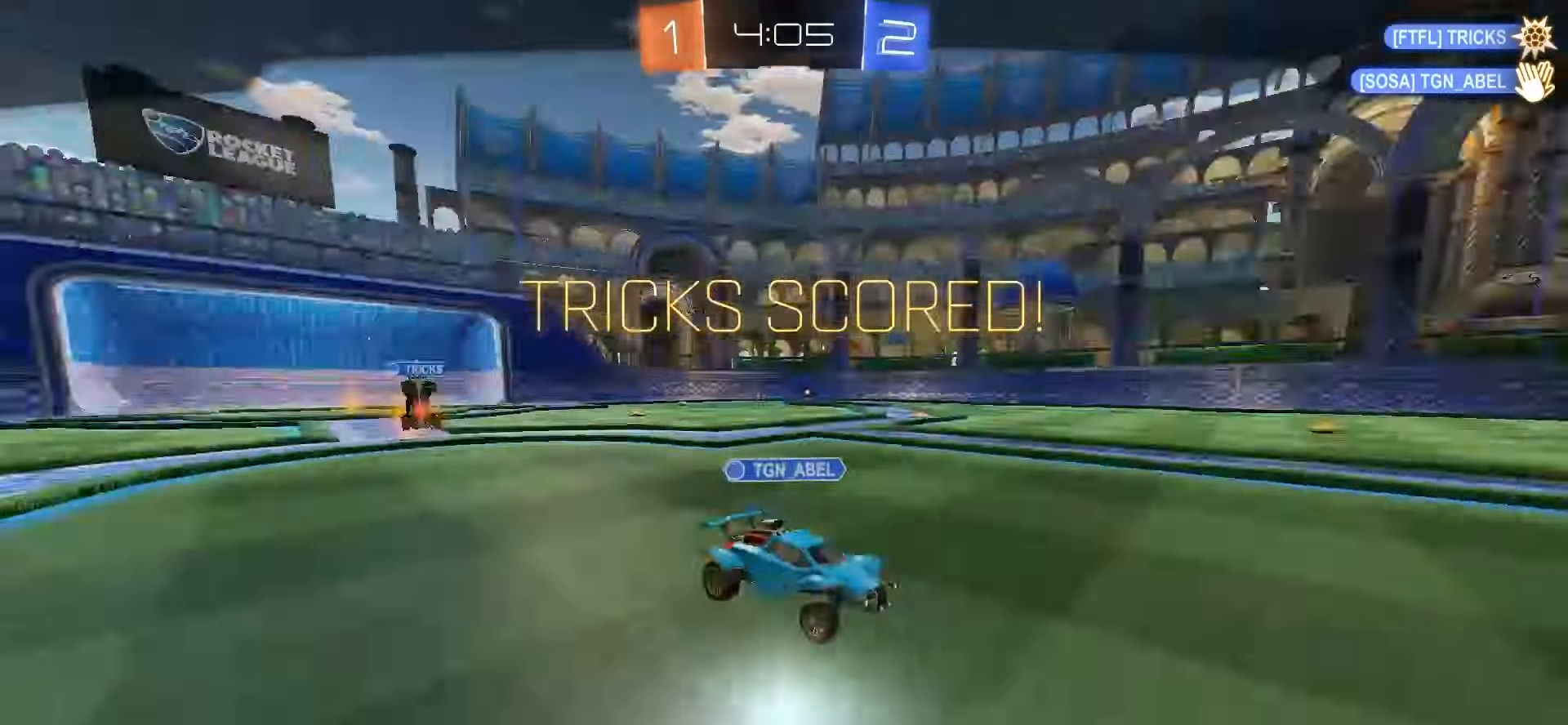
{"buttons": [], "left_stick": "center", "events": [[17, "CROSS", "down"], [67, "CROSS", "up"], [83, "left_stick", "up-left"], [117, "CROSS", "down"], [217, "left_stick", "down"], [267, "CROSS", "up"], [417, "left_stick", "center"], [433, "R2", "up"]]}
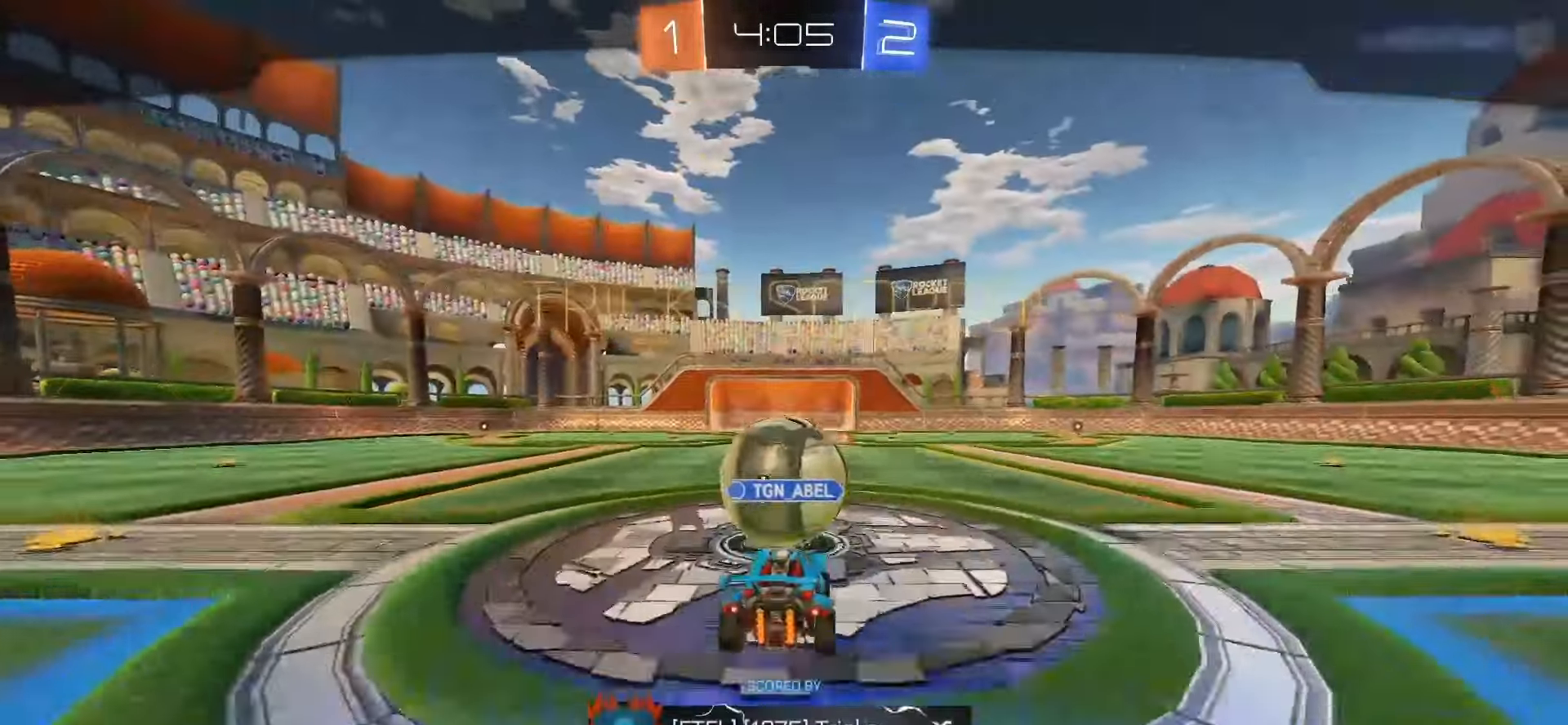
{"buttons": [], "left_stick": "center", "events": []}
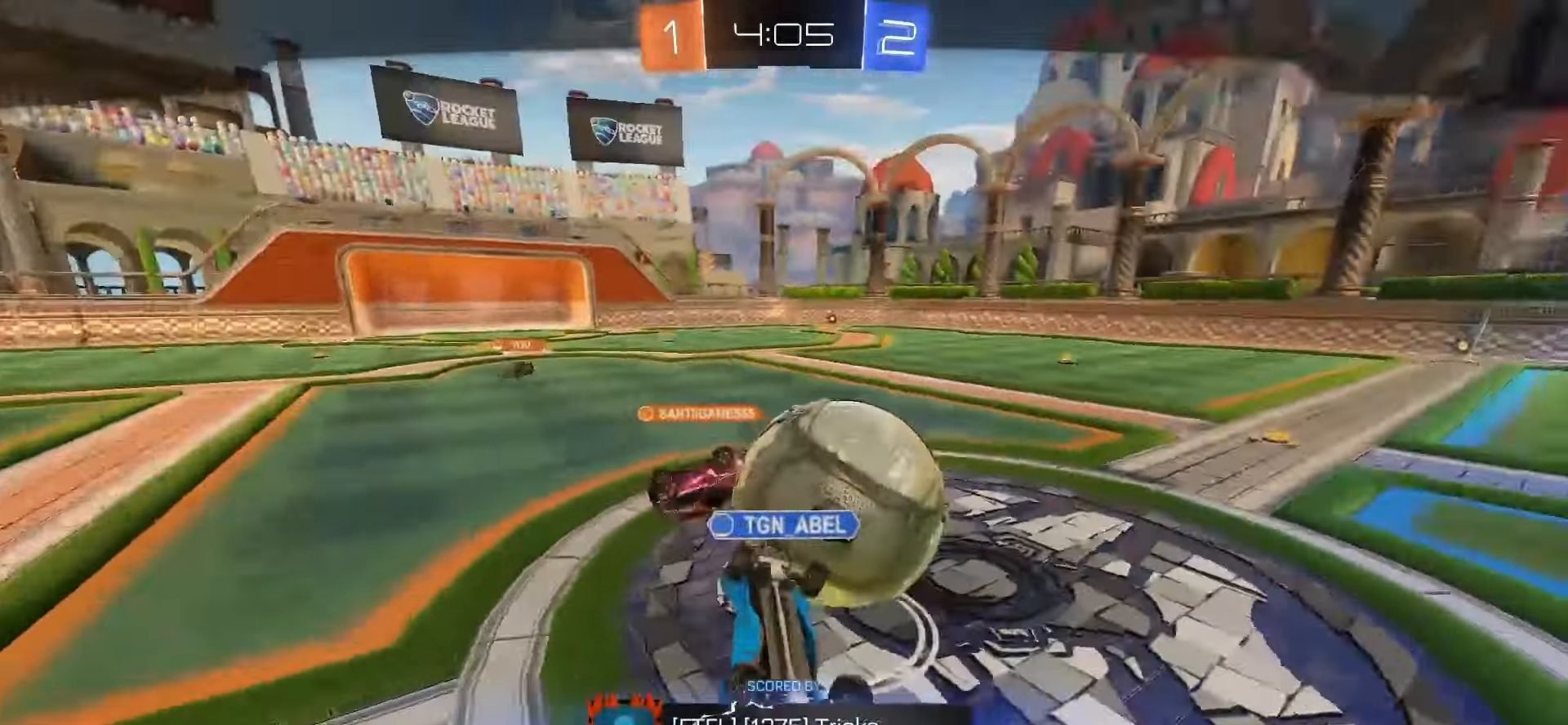
{"buttons": [], "left_stick": "center", "events": []}
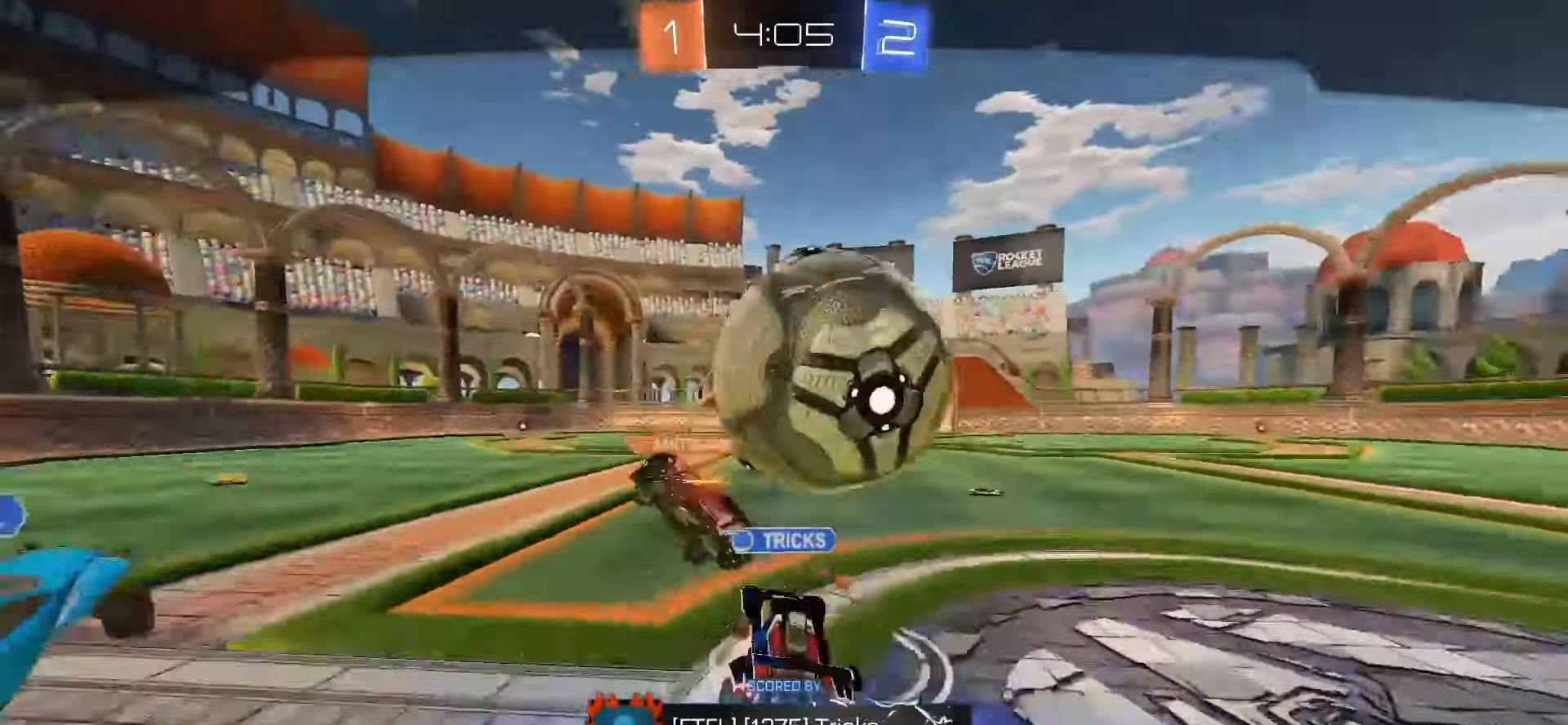
{"buttons": [], "left_stick": "center", "events": []}
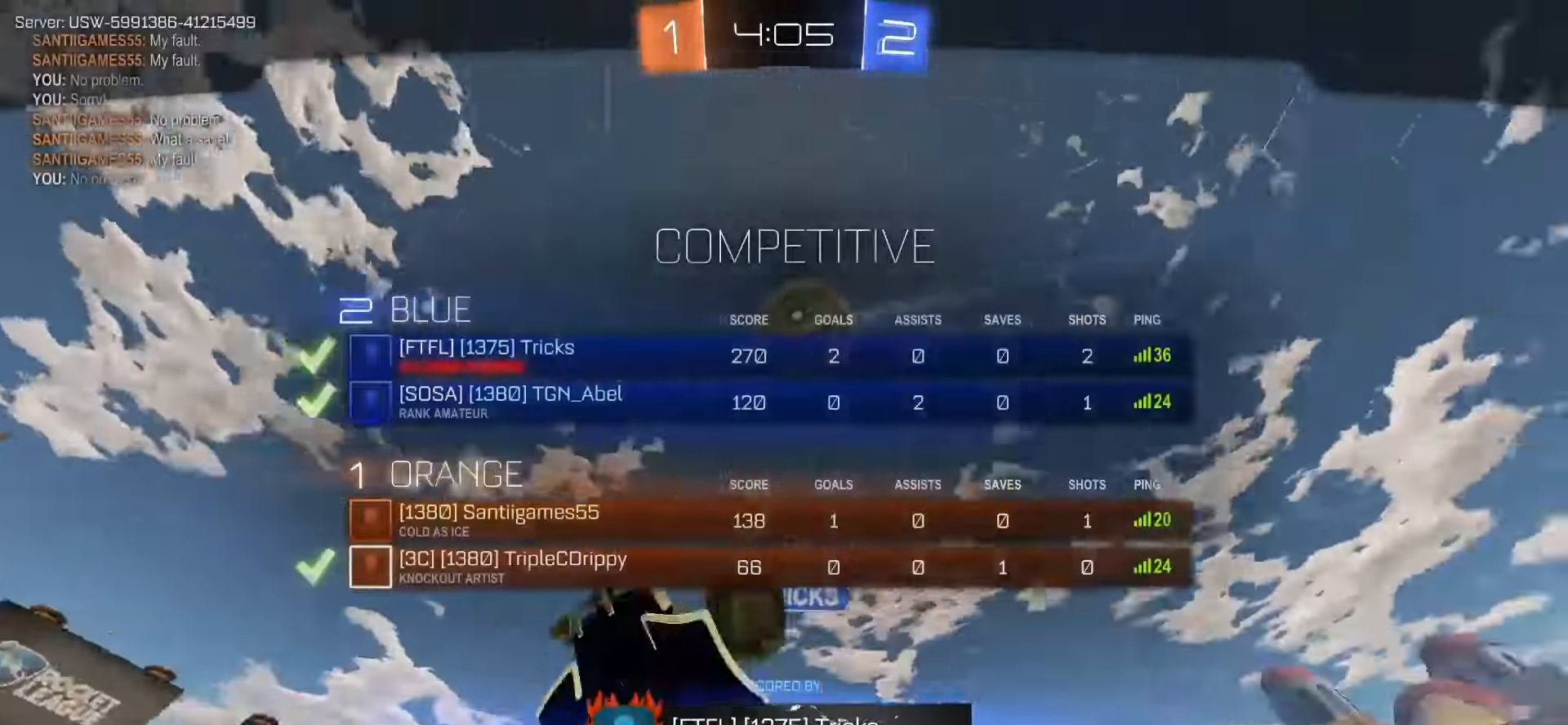
{"buttons": [], "left_stick": "center"}
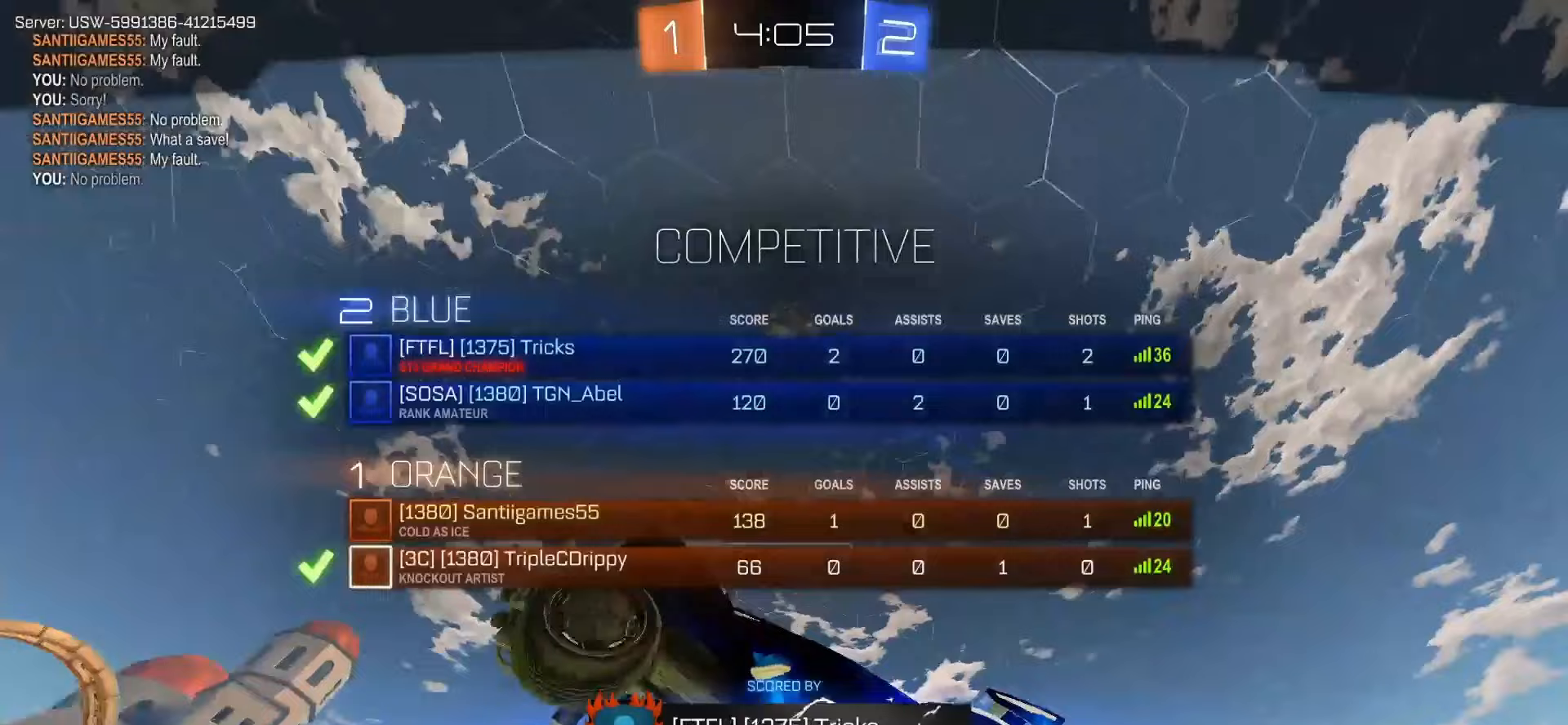
{"buttons": [], "left_stick": "center", "events": []}
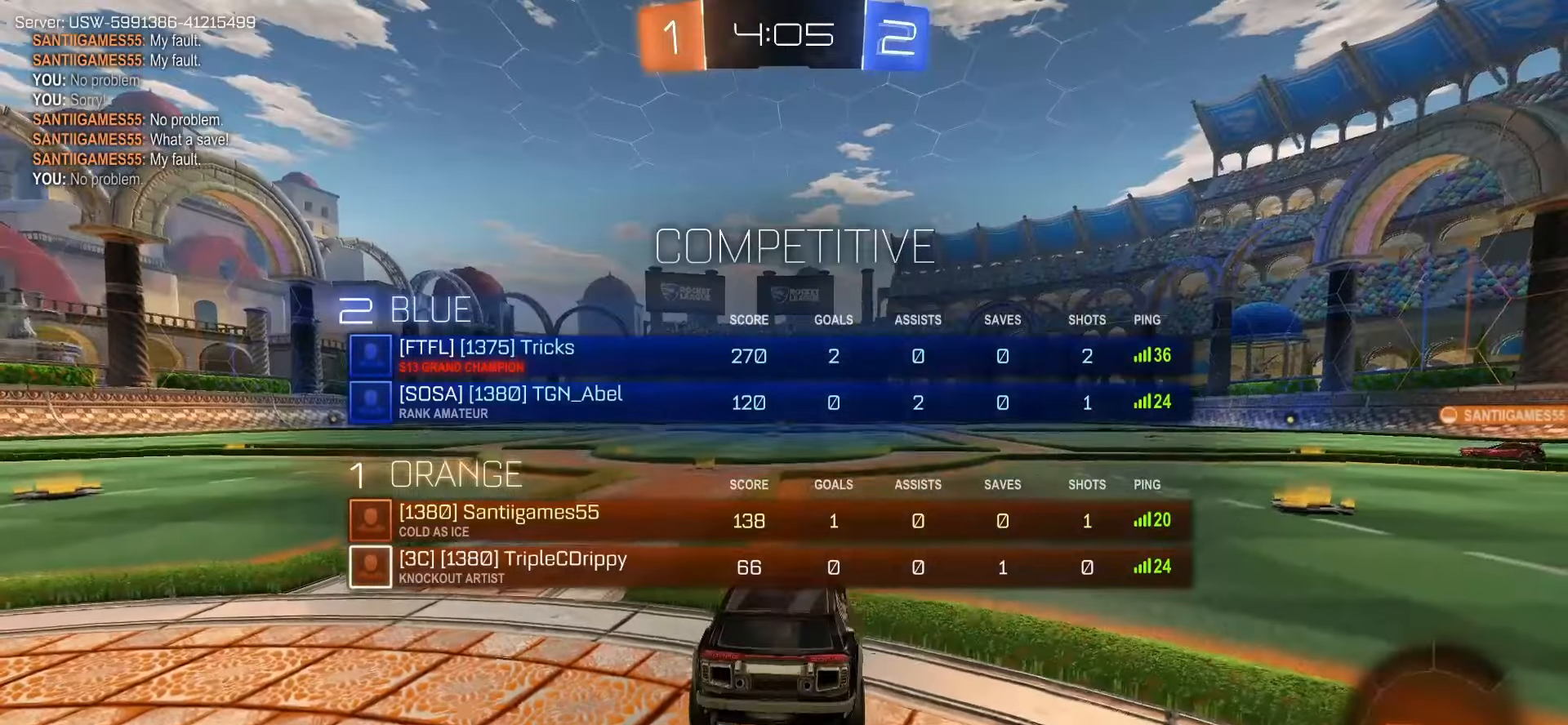
{"buttons": [], "left_stick": "center", "events": [[417, "TRIANGLE", "down"], [500, "TRIANGLE", "up"]]}
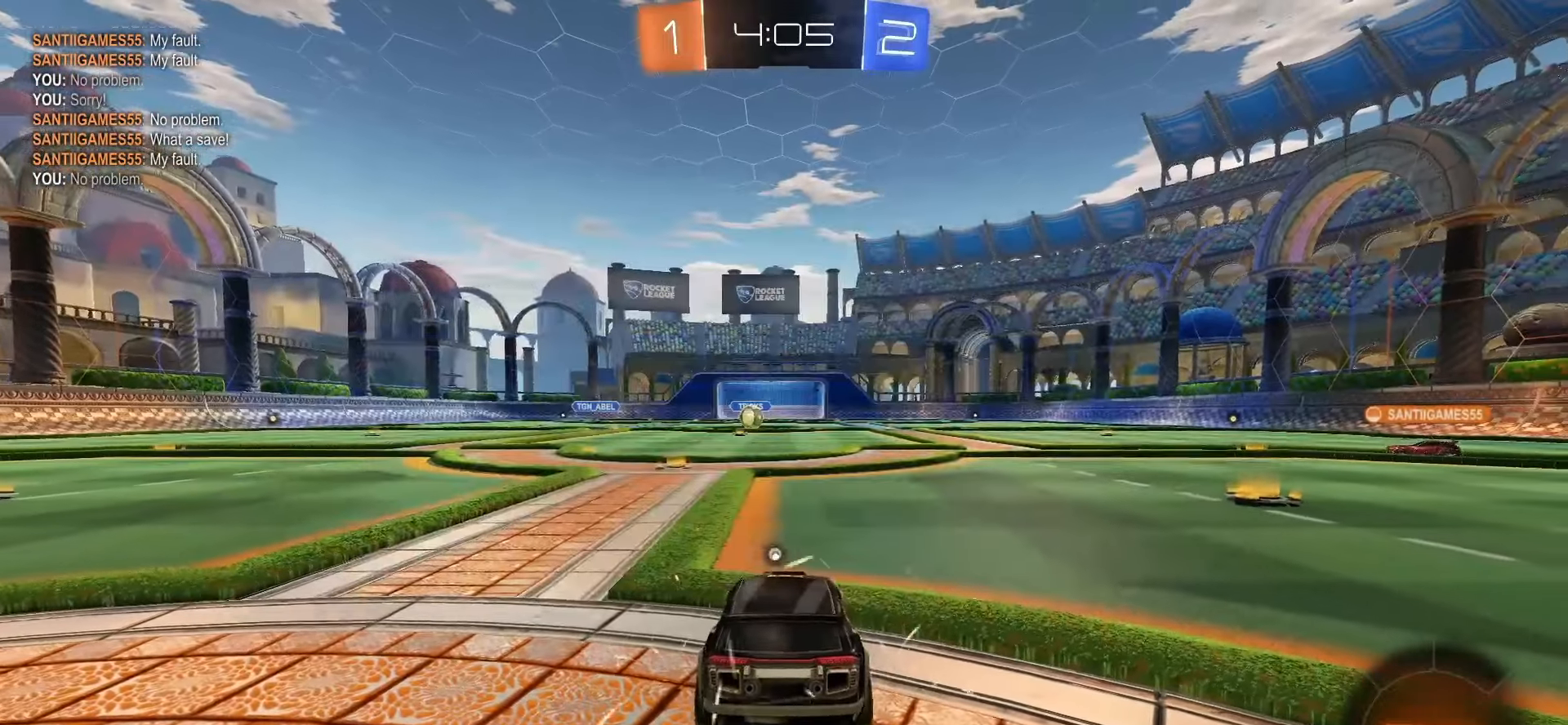
{"buttons": [], "left_stick": "center", "events": []}
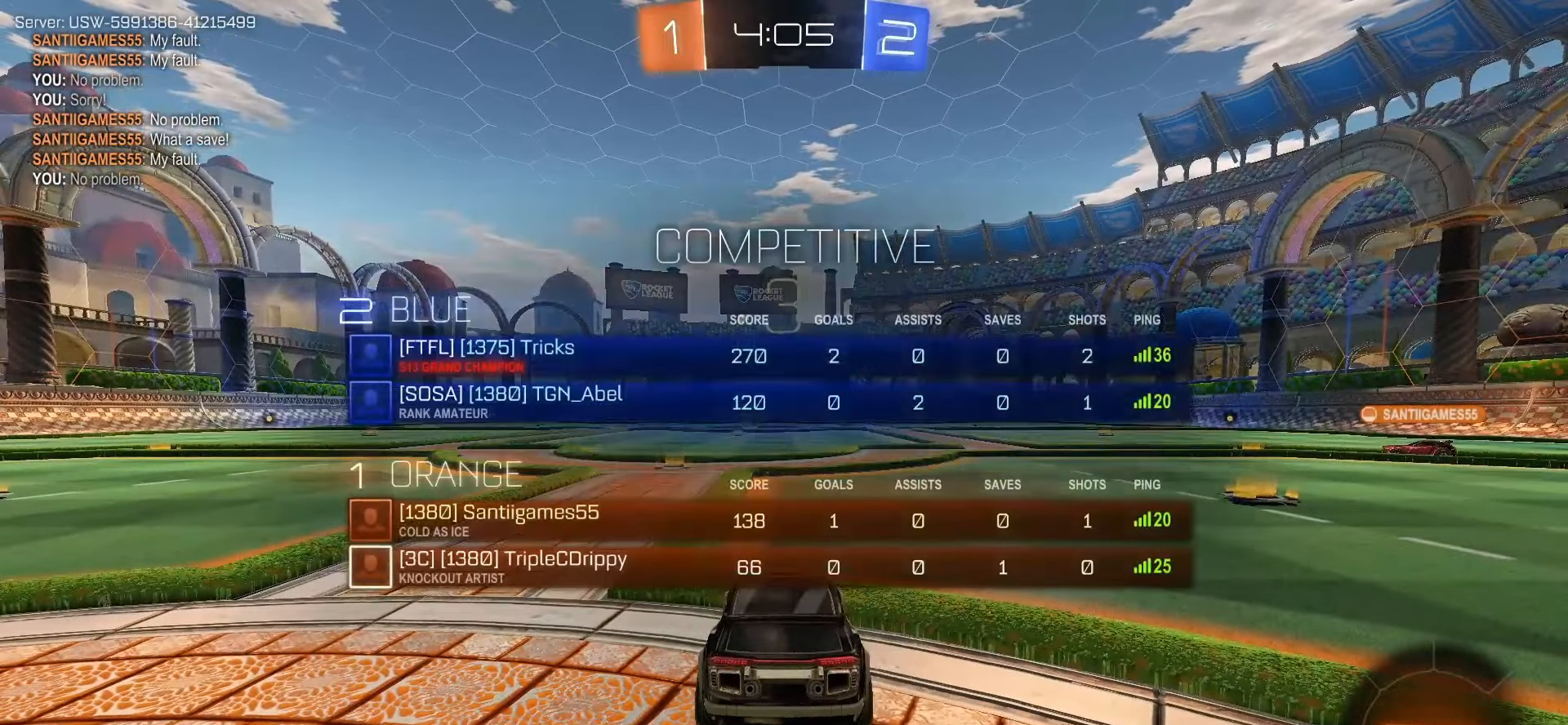
{"buttons": [], "left_stick": "center", "events": []}
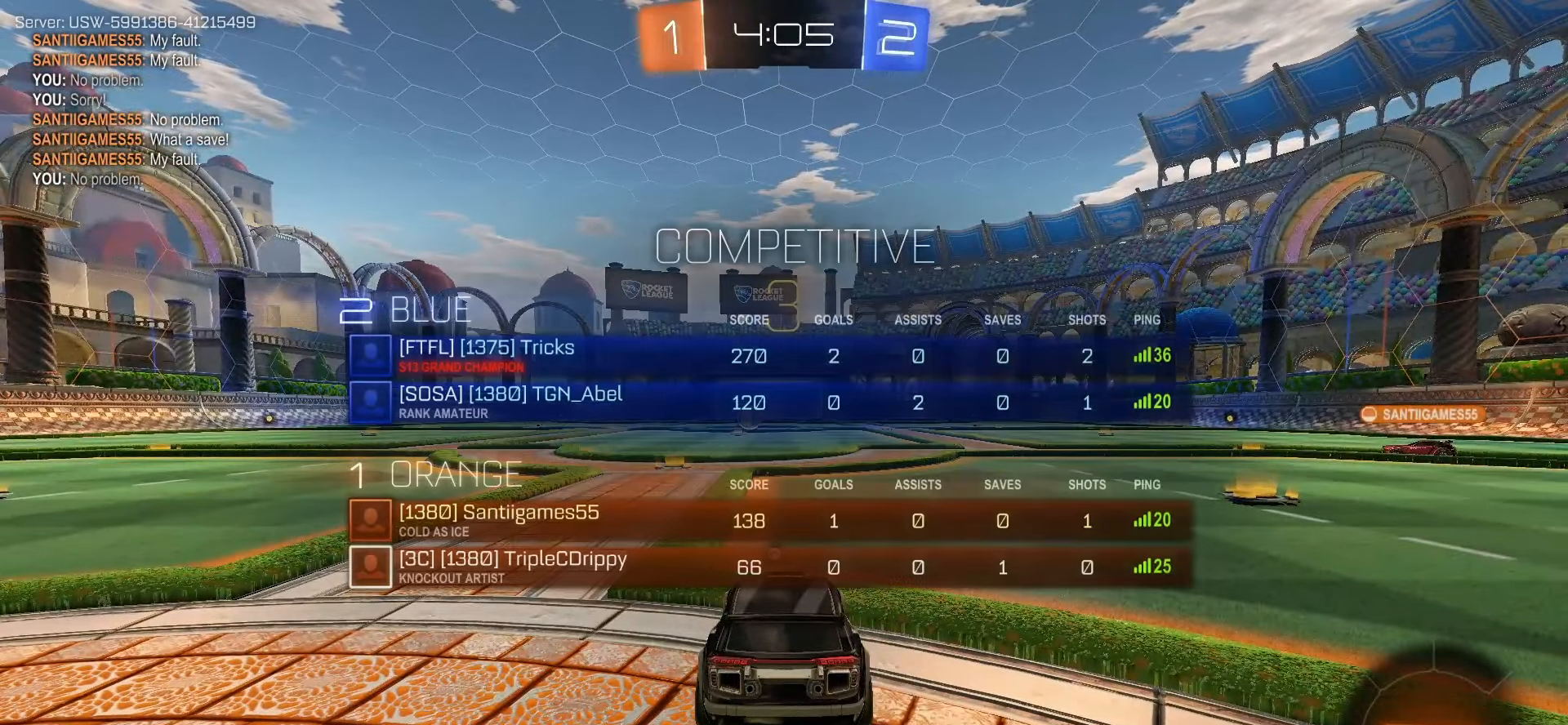
{"buttons": ["R2"], "left_stick": "center", "events": [[333, "R2", "down"]]}
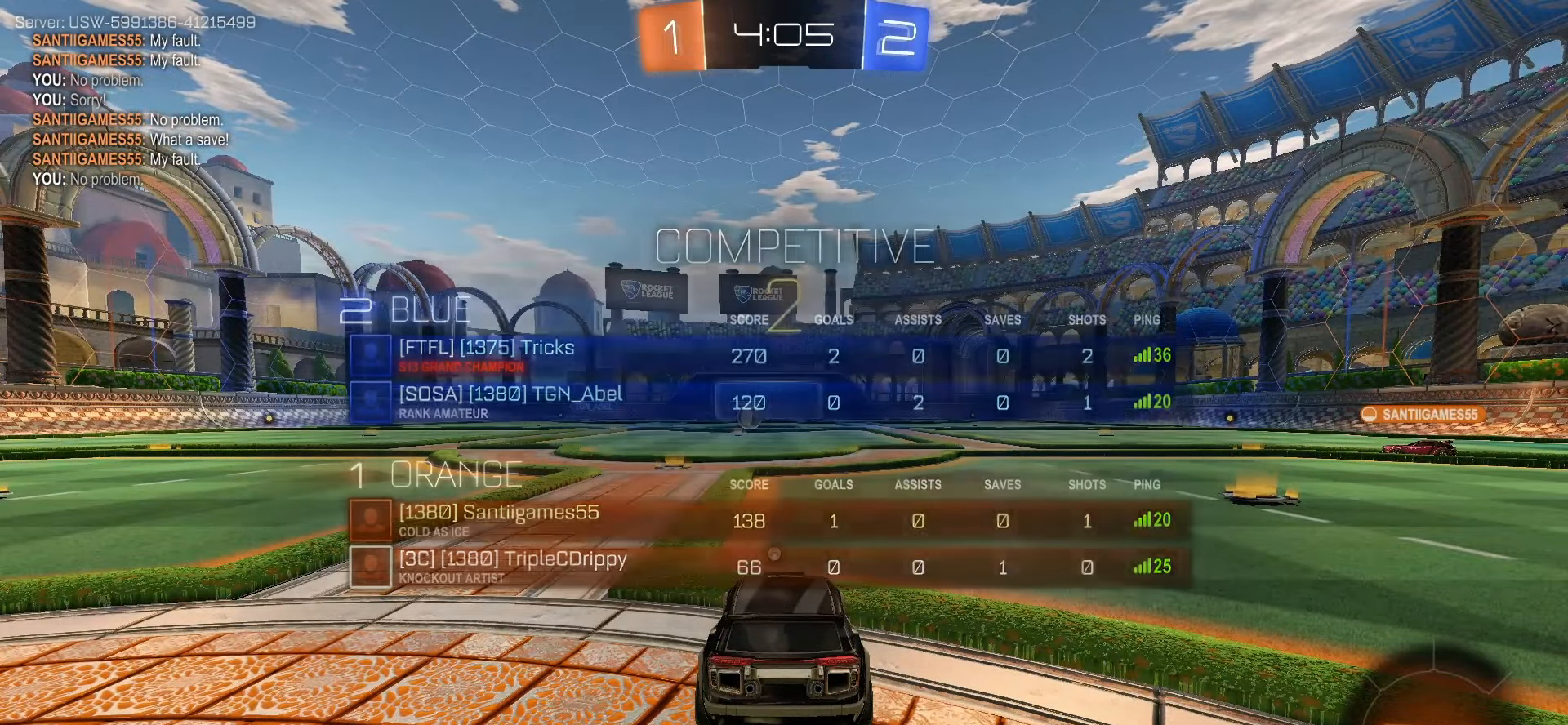
{"buttons": ["R2"], "left_stick": "center", "events": []}
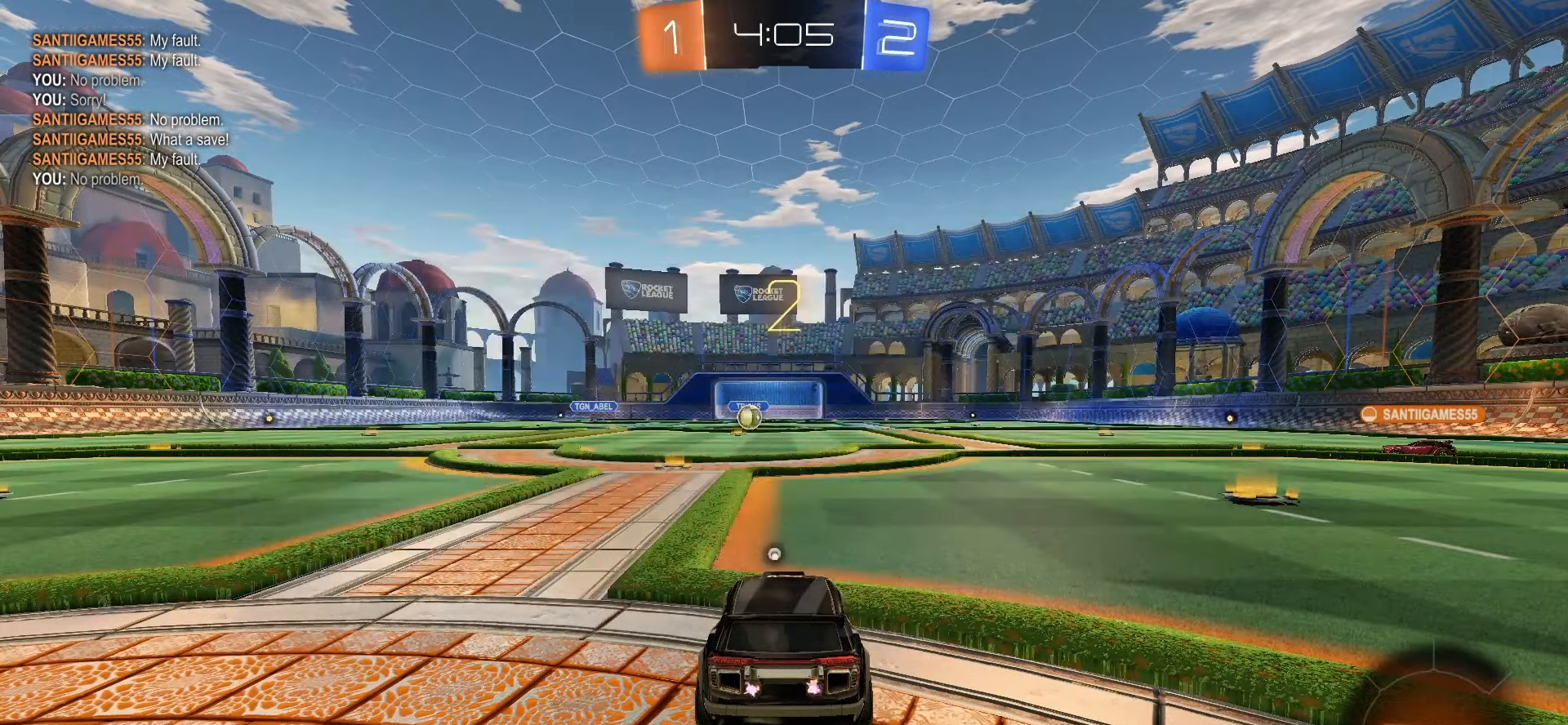
{"buttons": ["R2"], "left_stick": "center", "events": [[200, "TRIANGLE", "down"], [283, "TRIANGLE", "up"]]}
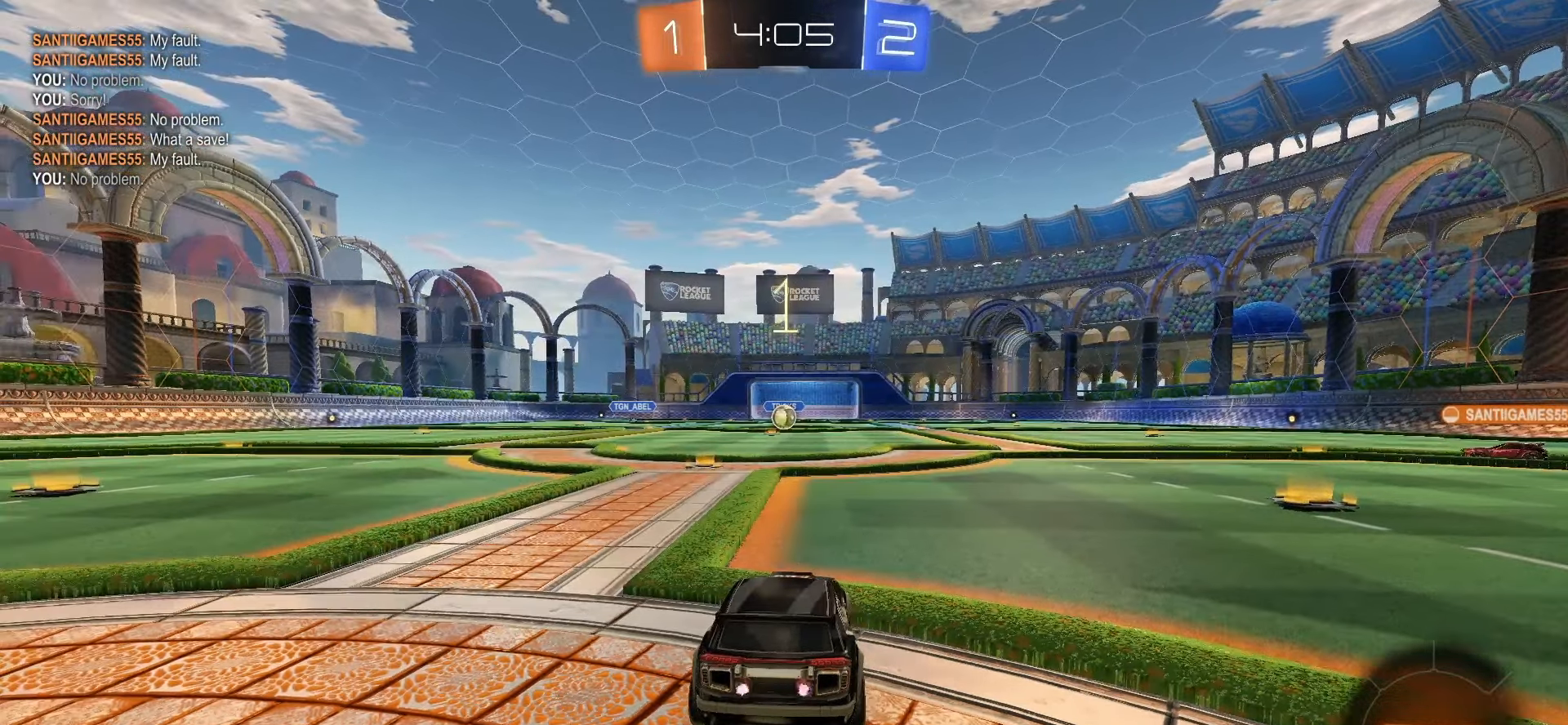
{"buttons": ["R2"], "left_stick": "center", "events": []}
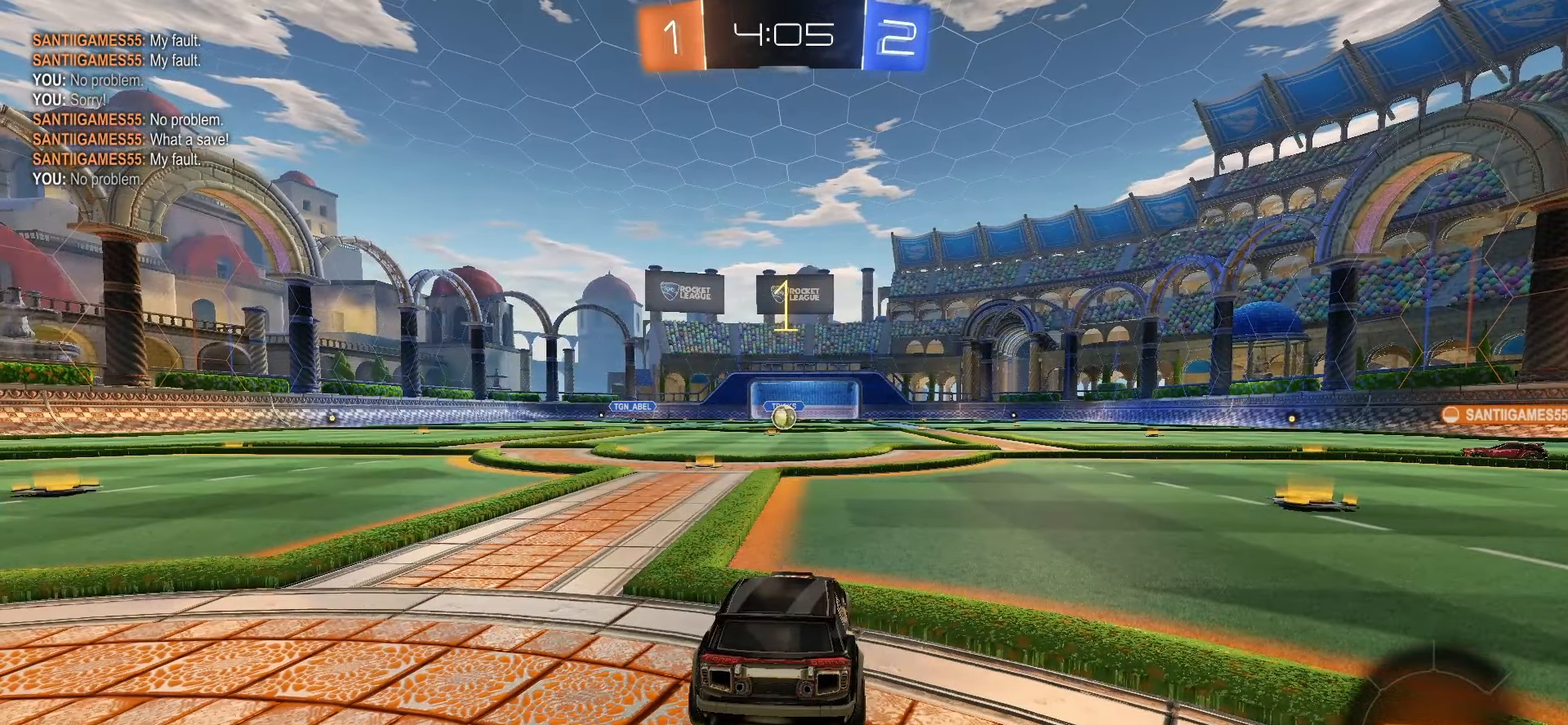
{"buttons": ["SQUARE", "R2"], "left_stick": "center"}
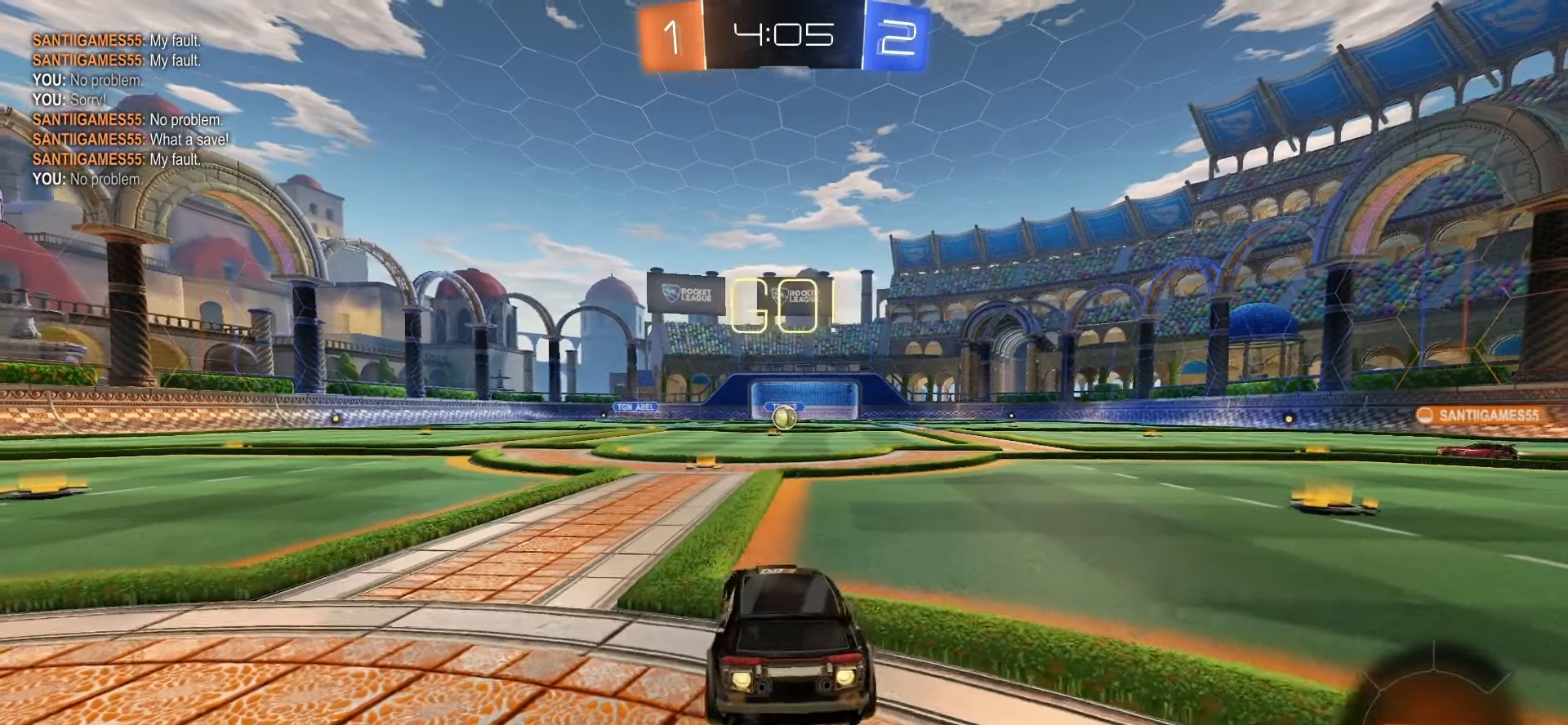
{"buttons": [], "left_stick": "center", "events": [[167, "CROSS", "down"], [167, "SQUARE", "up"], [167, "left_stick", "up"], [233, "CROSS", "up"], [283, "CROSS", "down"], [417, "CROSS", "up"], [417, "left_stick", "center"], [500, "R2", "up"]]}
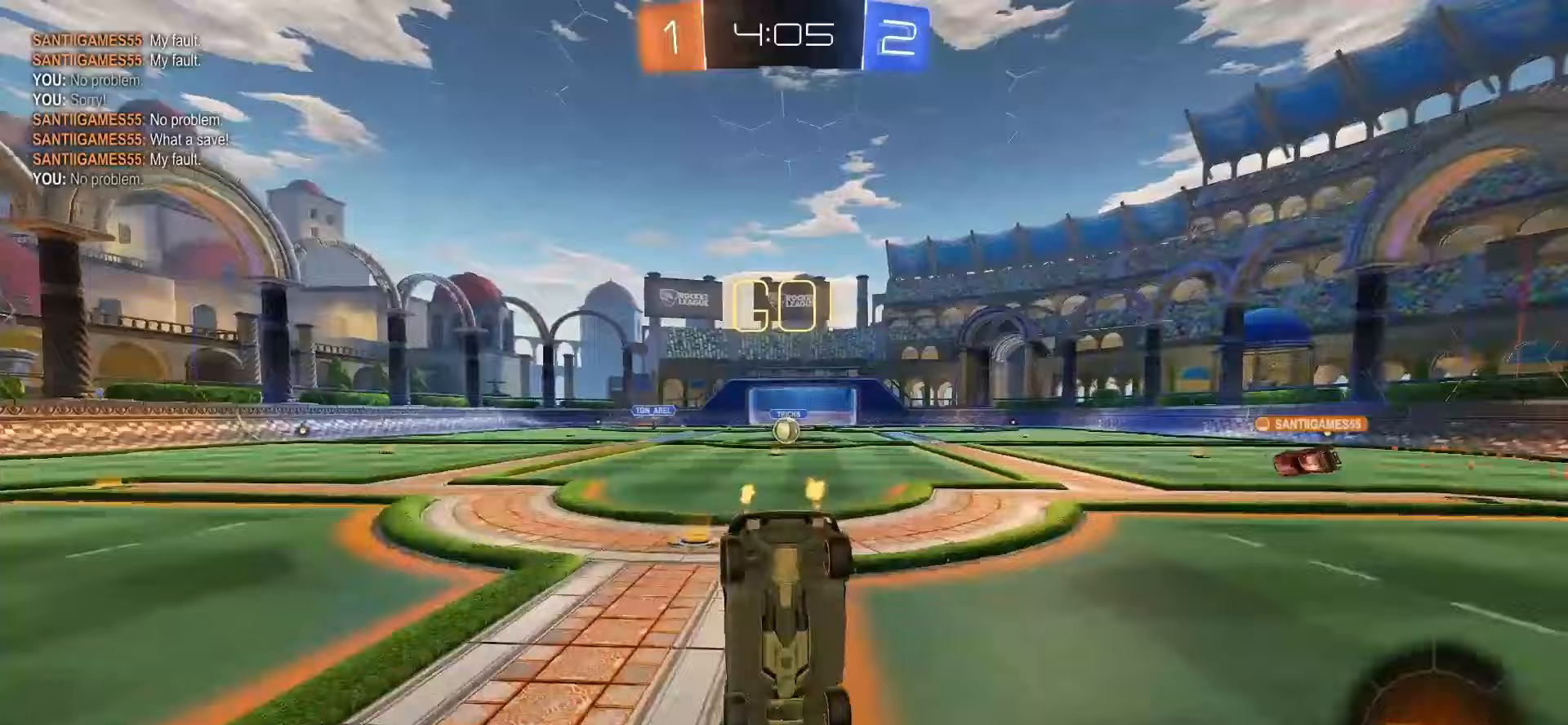
{"buttons": [], "left_stick": "center"}
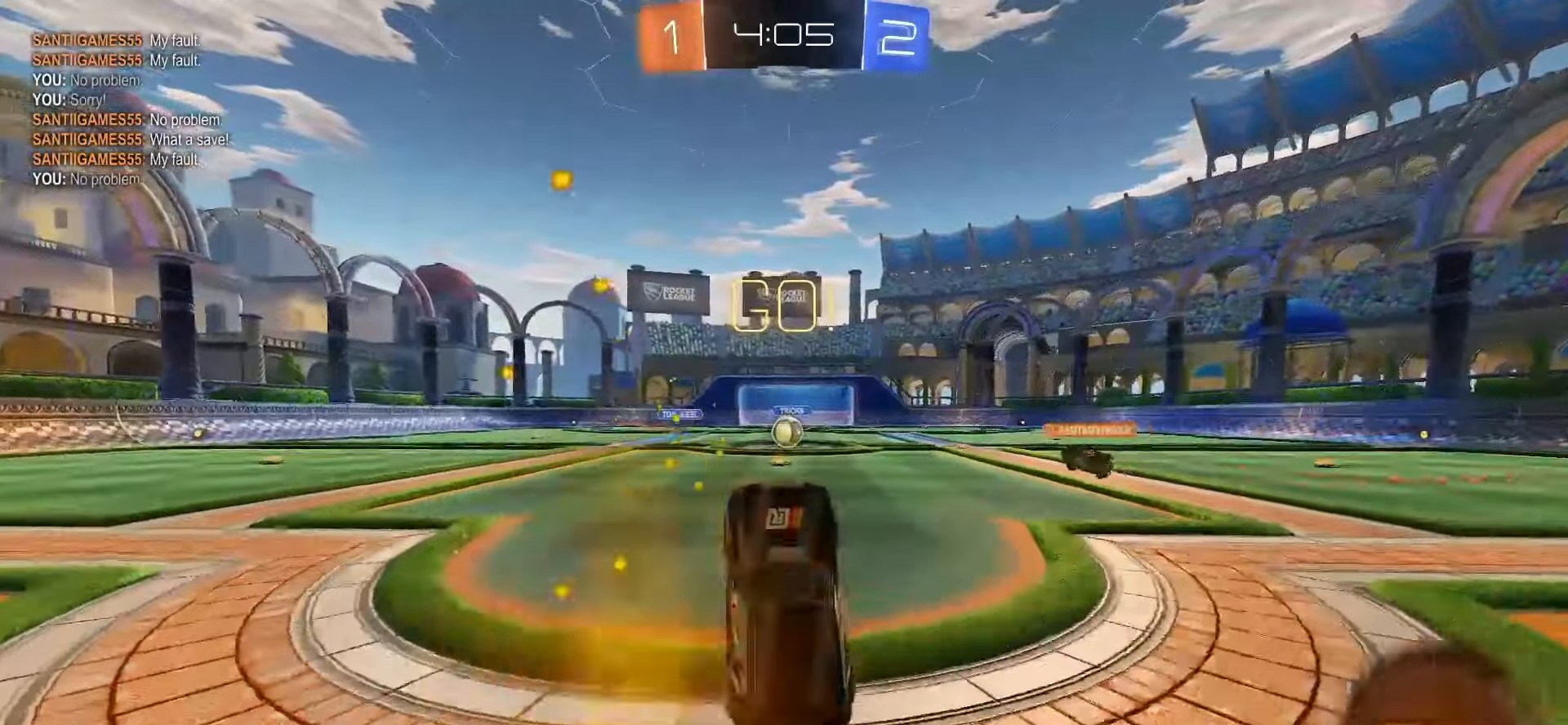
{"buttons": ["SQUARE", "R2"], "left_stick": "center", "events": [[100, "R2", "down"], [217, "left_stick", "right"], [350, "SQUARE", "down"], [400, "left_stick", "center"]]}
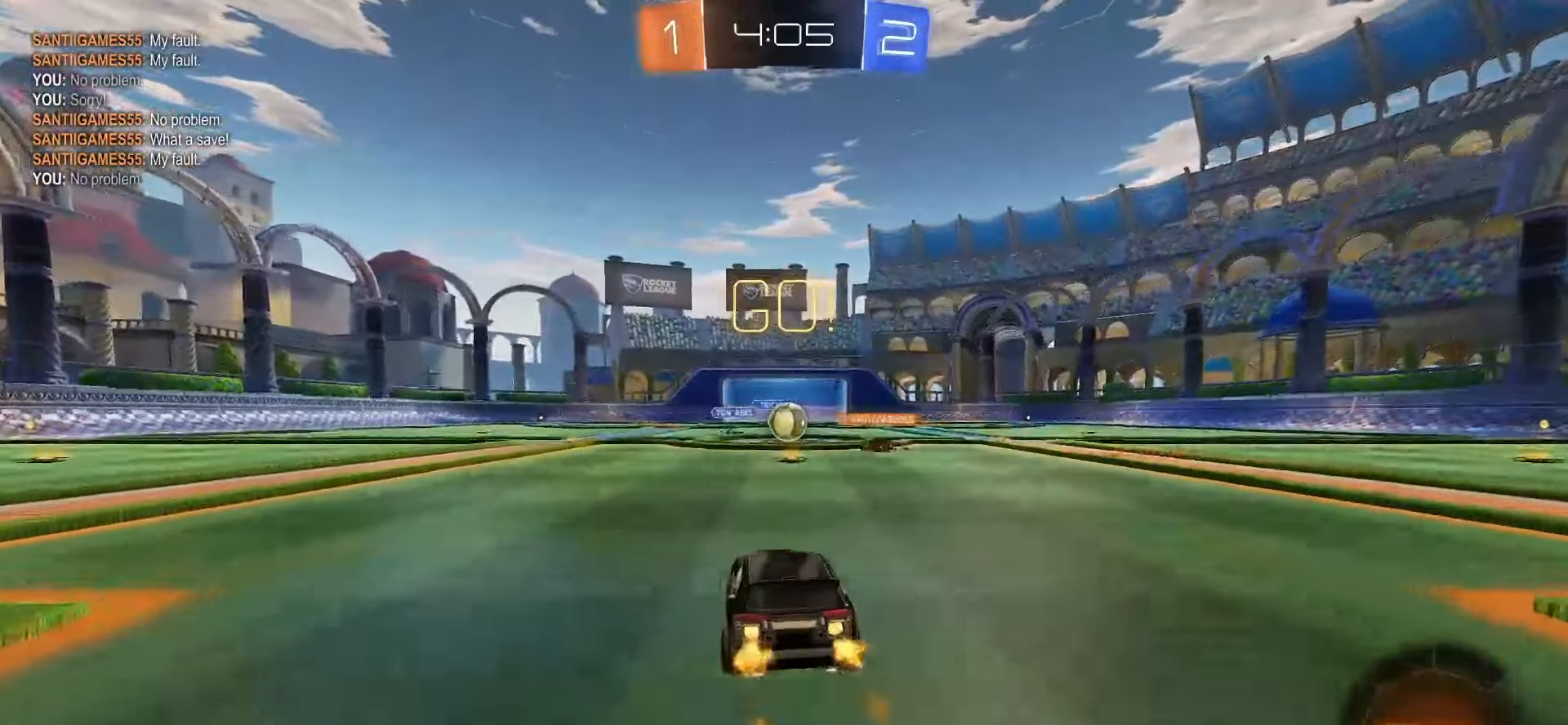
{"buttons": ["R2"], "left_stick": "left", "events": [[67, "SQUARE", "up"], [317, "left_stick", "right"], [483, "left_stick", "left"]]}
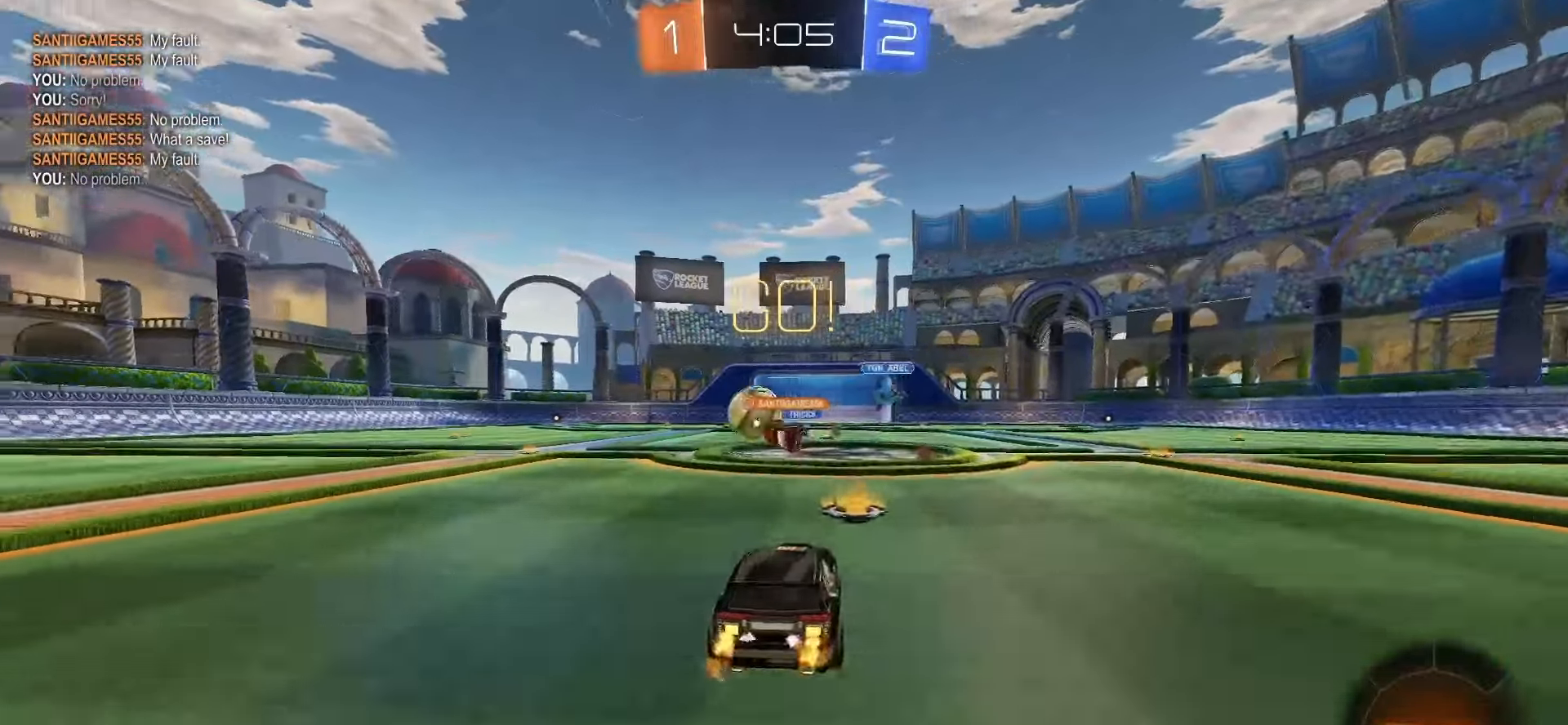
{"buttons": ["SQUARE", "R2"], "left_stick": "center", "events": [[17, "L1", "down"], [100, "L1", "up"], [417, "SQUARE", "down"], [483, "left_stick", "center"]]}
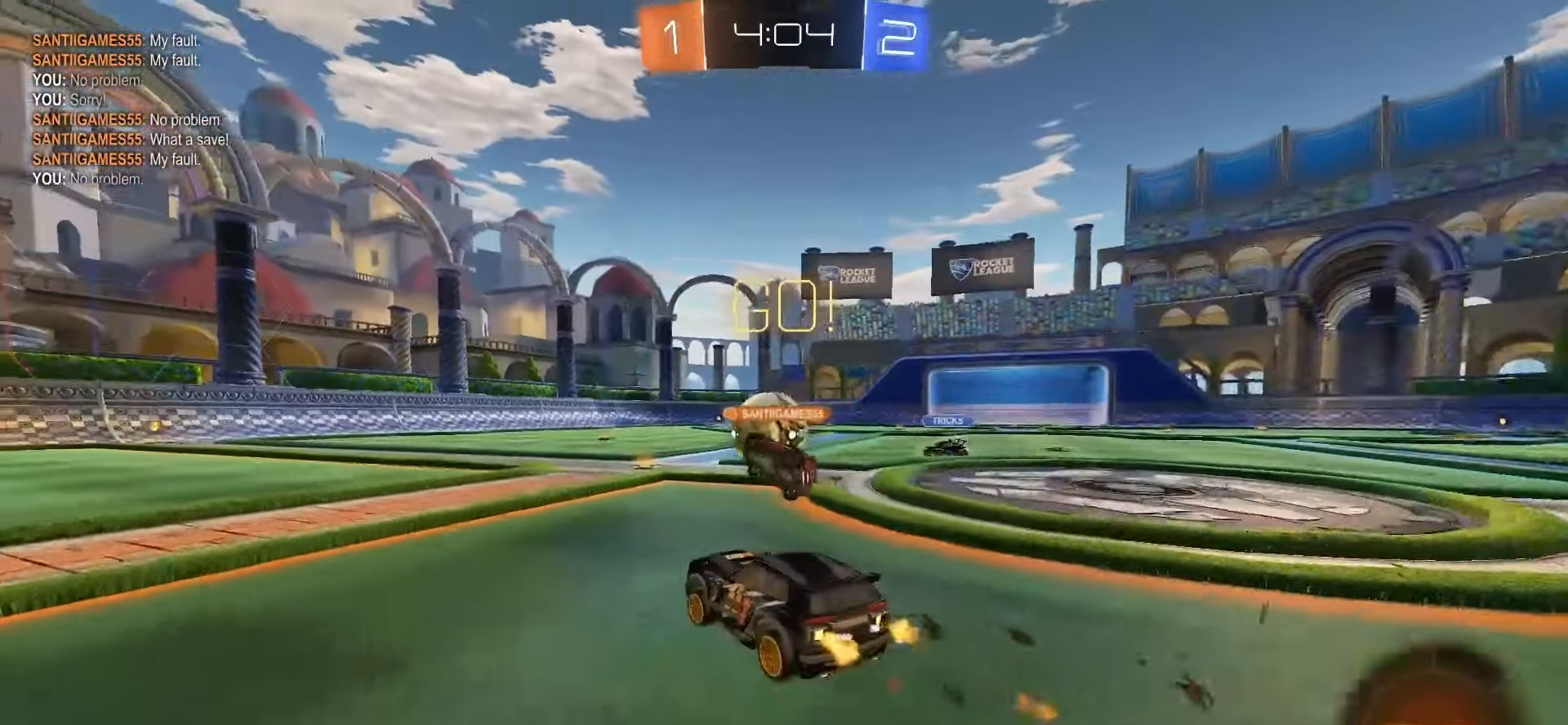
{"buttons": [], "left_stick": "down-left", "events": [[133, "R2", "up"], [167, "SQUARE", "up"], [167, "left_stick", "left"], [450, "left_stick", "down-left"]]}
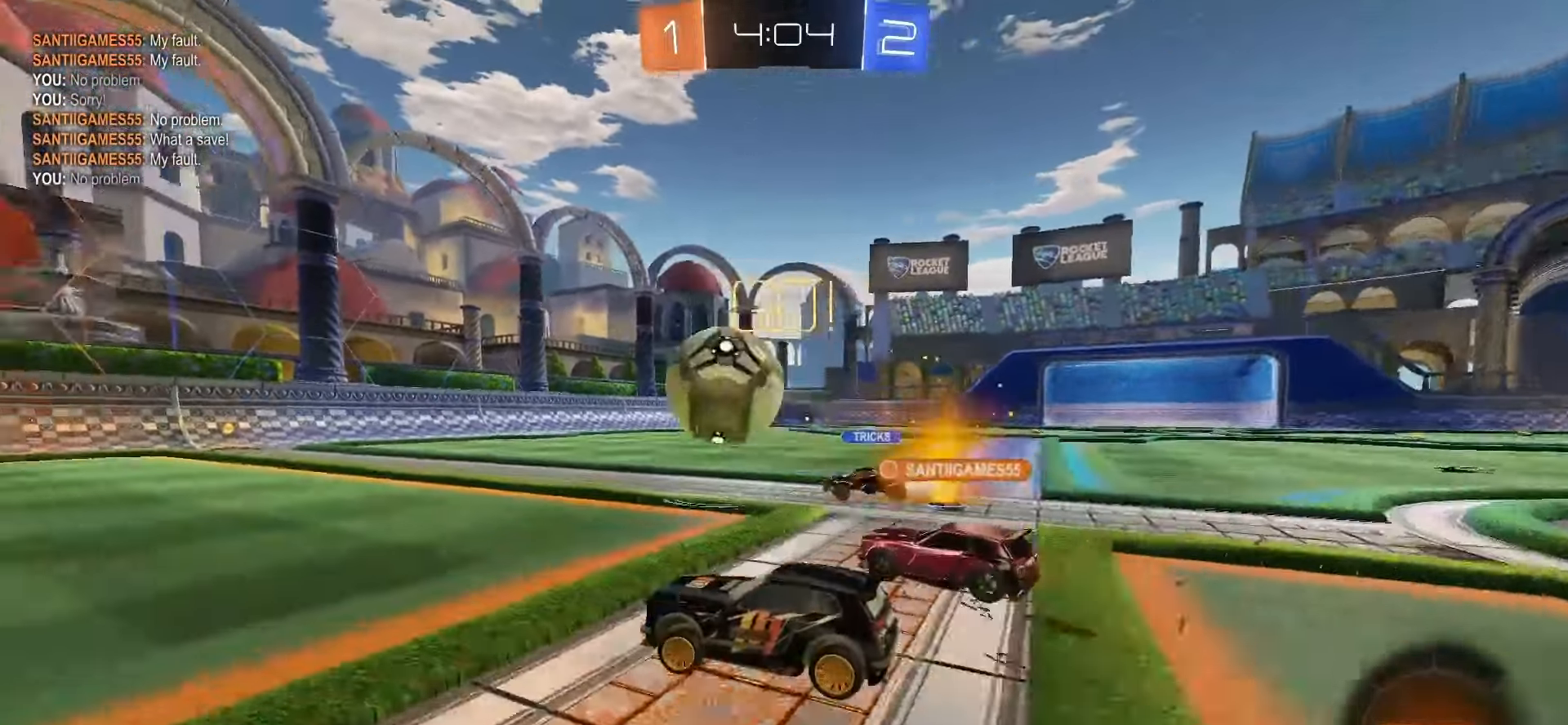
{"buttons": ["R2"], "left_stick": "down-left", "events": [[67, "R2", "down"], [83, "left_stick", "left"], [133, "SQUARE", "down"], [450, "SQUARE", "up"], [450, "left_stick", "down-left"]]}
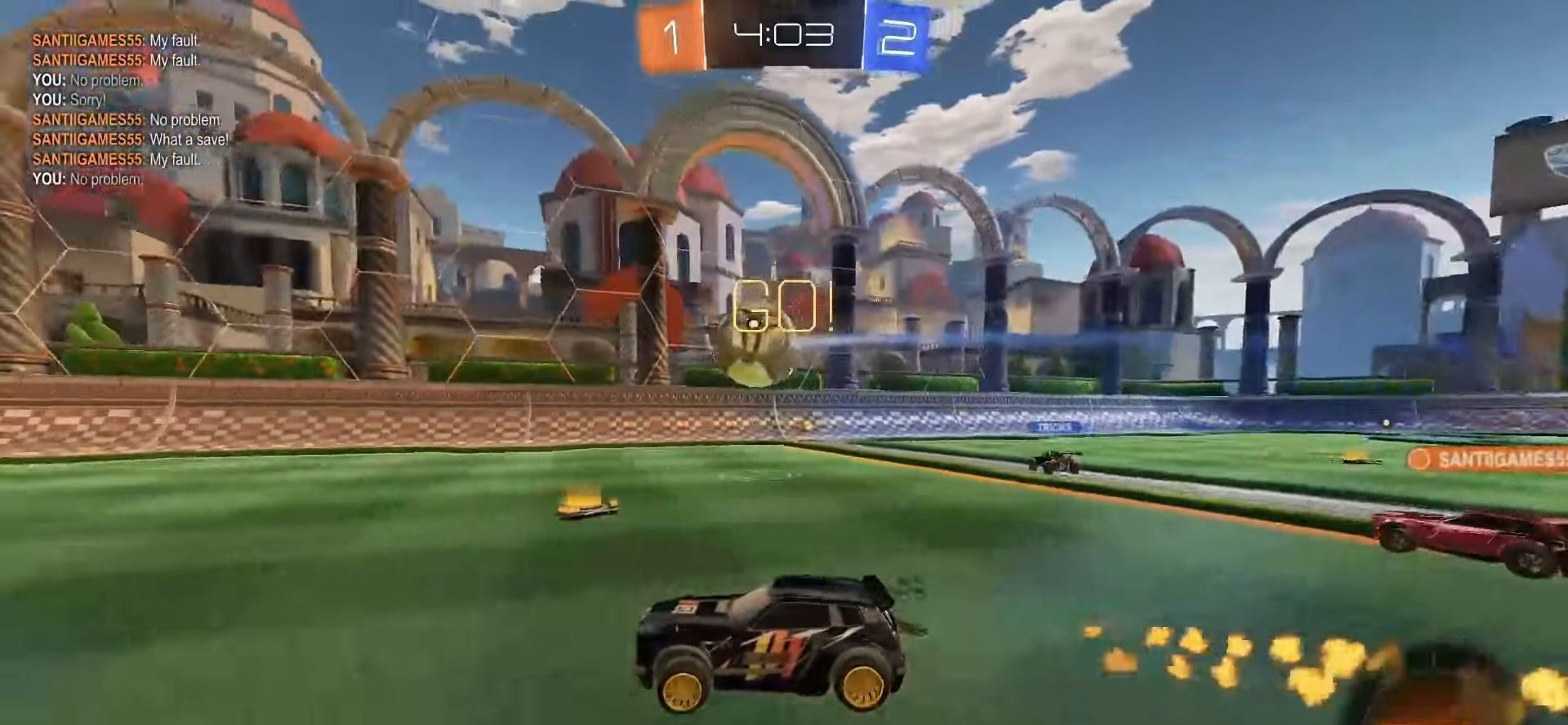
{"buttons": ["R2"], "left_stick": "center", "events": [[50, "left_stick", "center"], [117, "left_stick", "right"], [150, "SQUARE", "down"], [333, "left_stick", "center"], [400, "left_stick", "left"], [467, "SQUARE", "up"], [500, "left_stick", "center"]]}
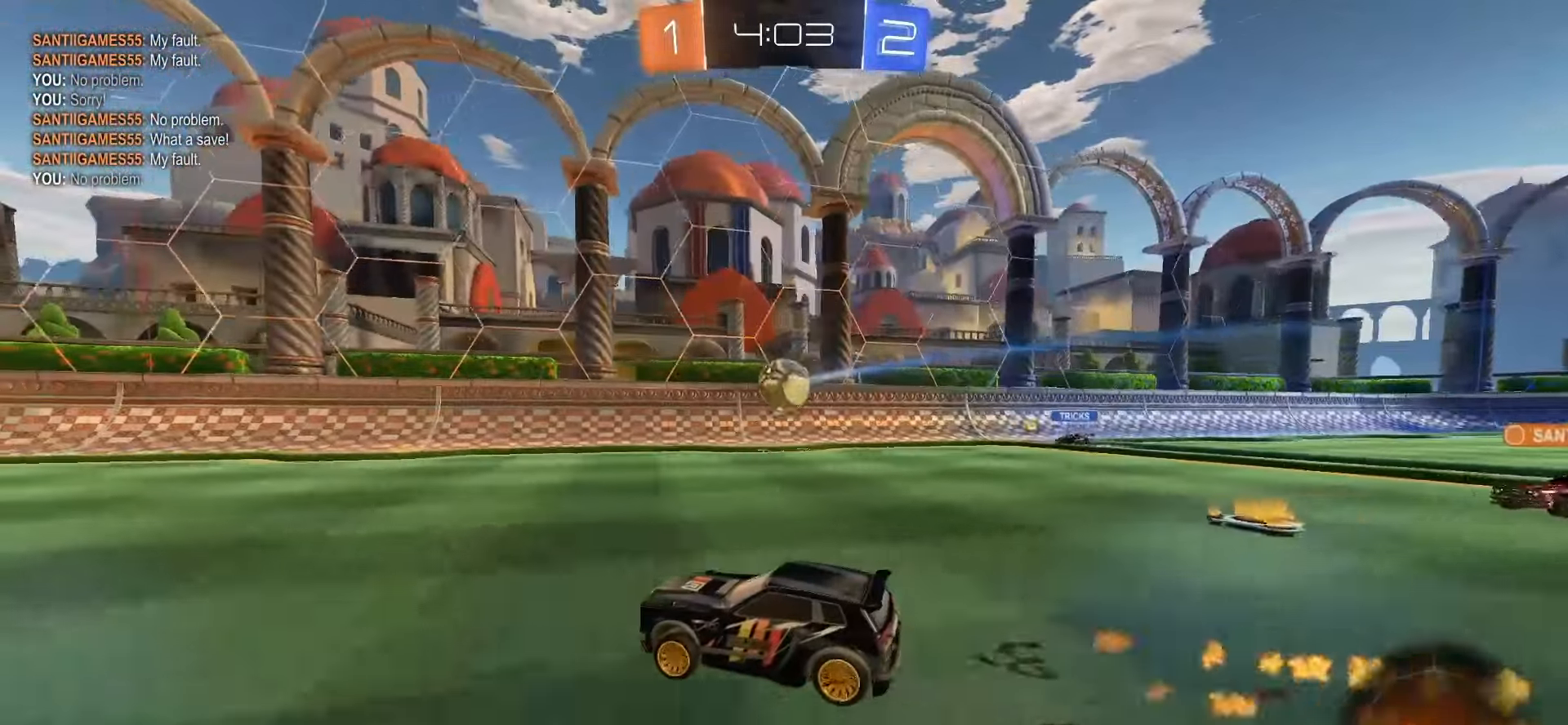
{"buttons": ["R2"], "left_stick": "right", "events": [[200, "left_stick", "left"], [367, "left_stick", "center"], [400, "TRIANGLE", "down"], [433, "left_stick", "right"], [467, "TRIANGLE", "up"]]}
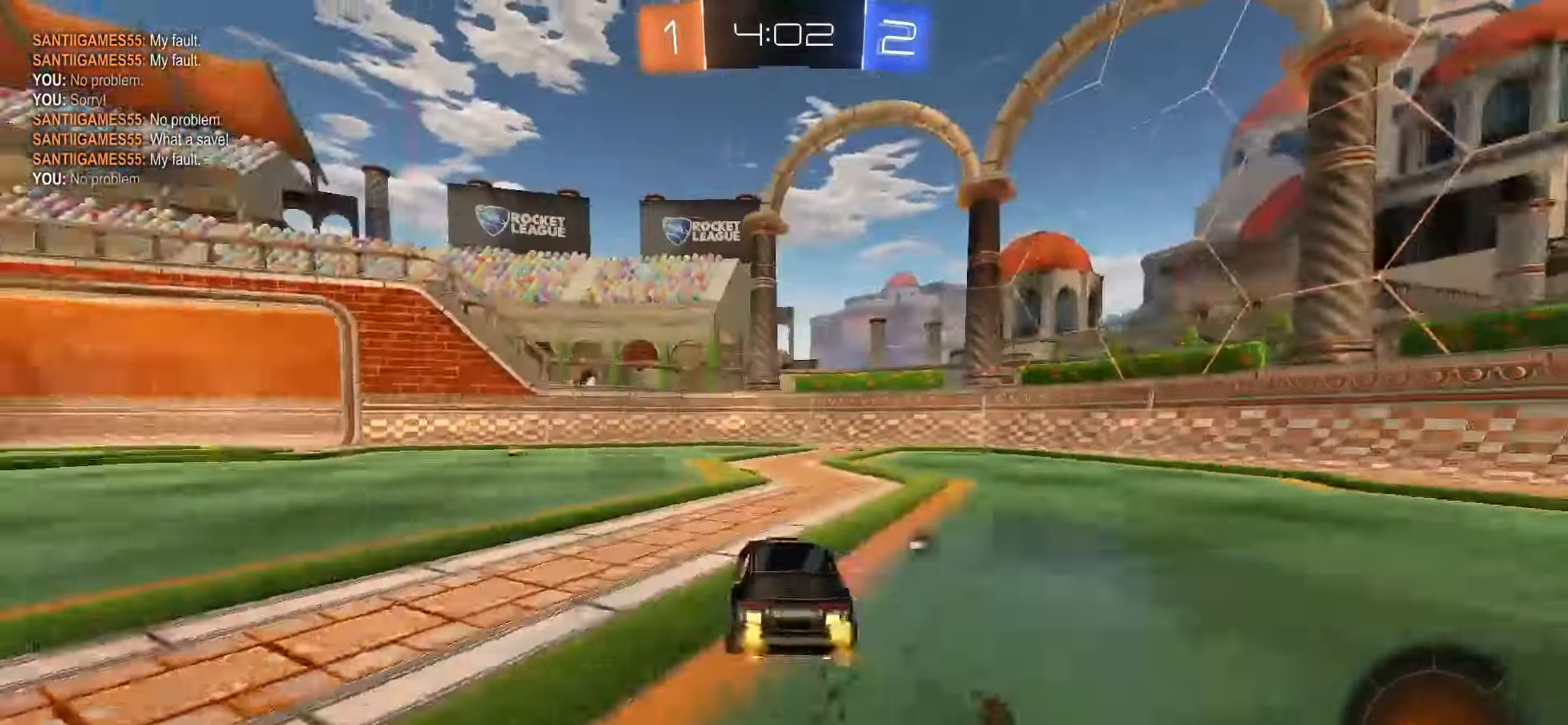
{"buttons": ["SQUARE", "R2"], "left_stick": "center", "events": [[167, "SQUARE", "down"], [183, "left_stick", "center"], [317, "TRIANGLE", "down"], [367, "left_stick", "left"], [417, "TRIANGLE", "up"], [450, "left_stick", "center"]]}
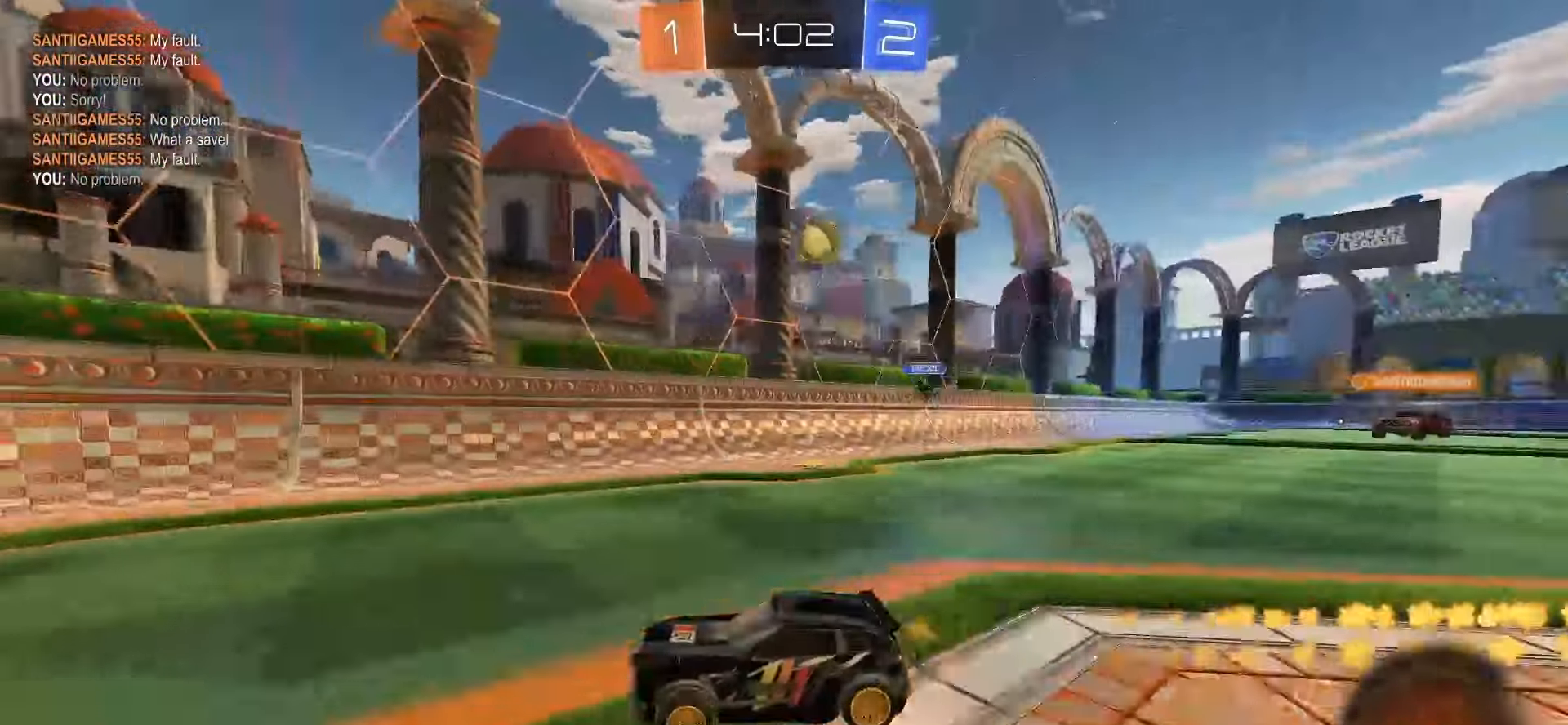
{"buttons": ["R2"], "left_stick": "left", "events": [[50, "R2", "up"], [67, "SQUARE", "up"], [183, "left_stick", "left"], [433, "R2", "down"]]}
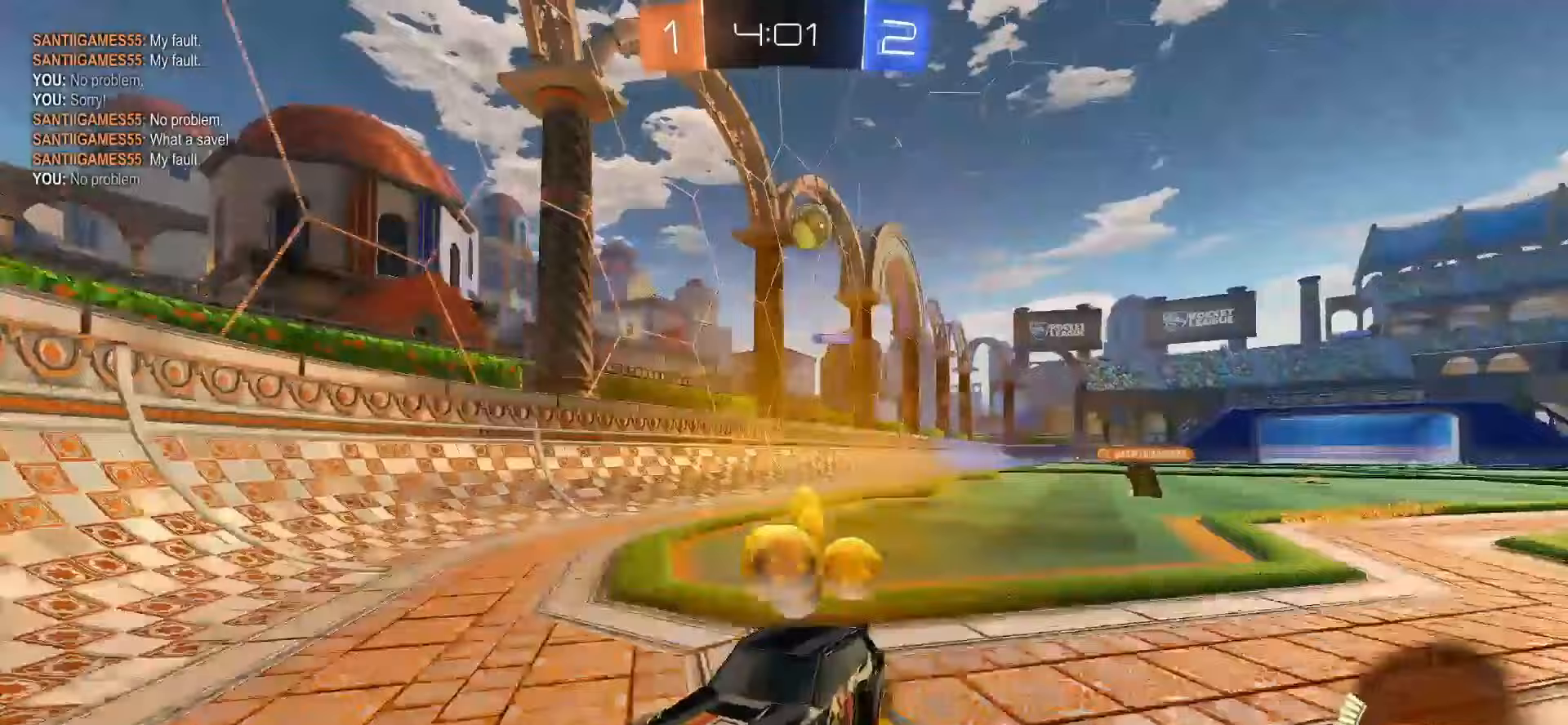
{"buttons": ["R2"], "left_stick": "center", "events": [[150, "left_stick", "center"], [283, "left_stick", "left"], [417, "left_stick", "center"]]}
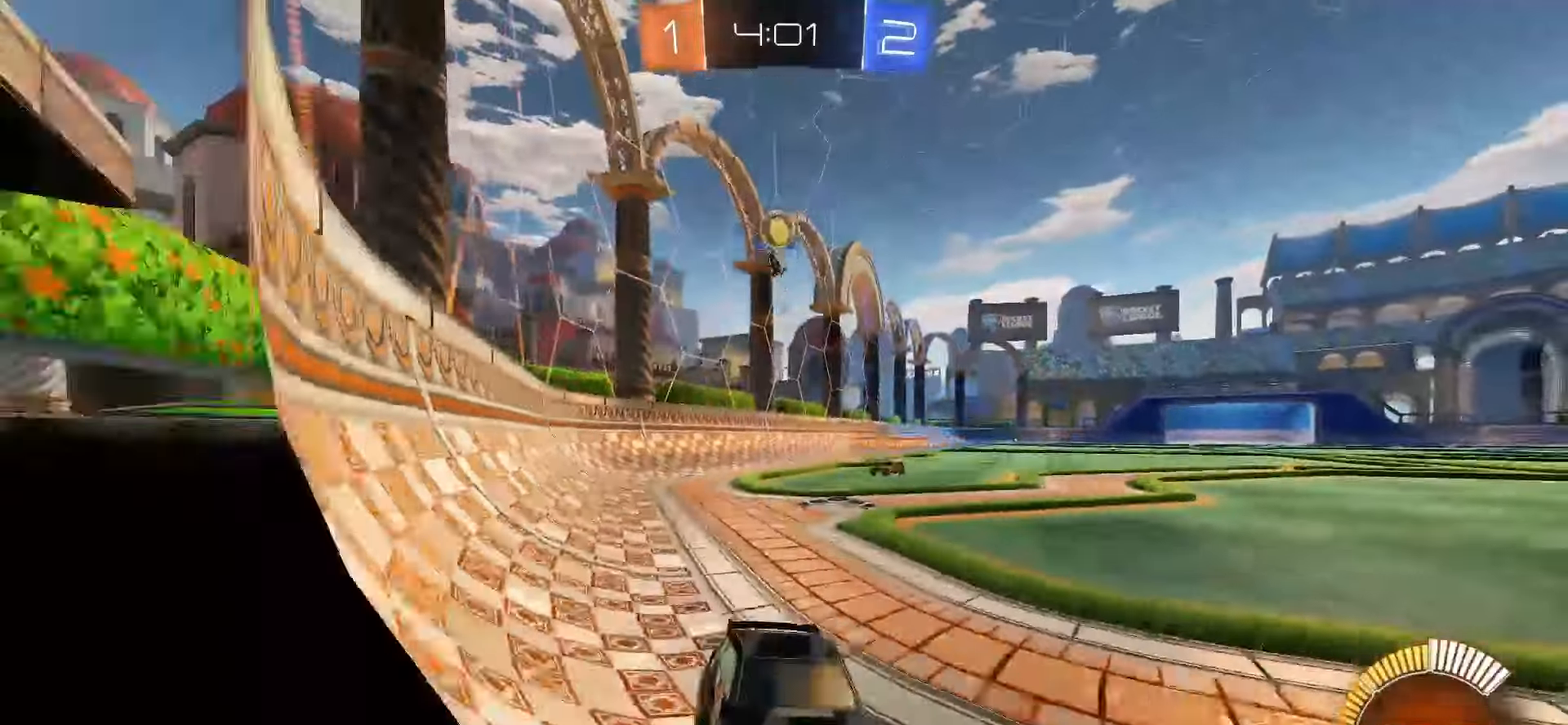
{"buttons": ["L2"], "left_stick": "left", "events": [[33, "left_stick", "right"], [350, "left_stick", "center"], [500, "L2", "down"], [500, "R2", "up"], [500, "left_stick", "left"]]}